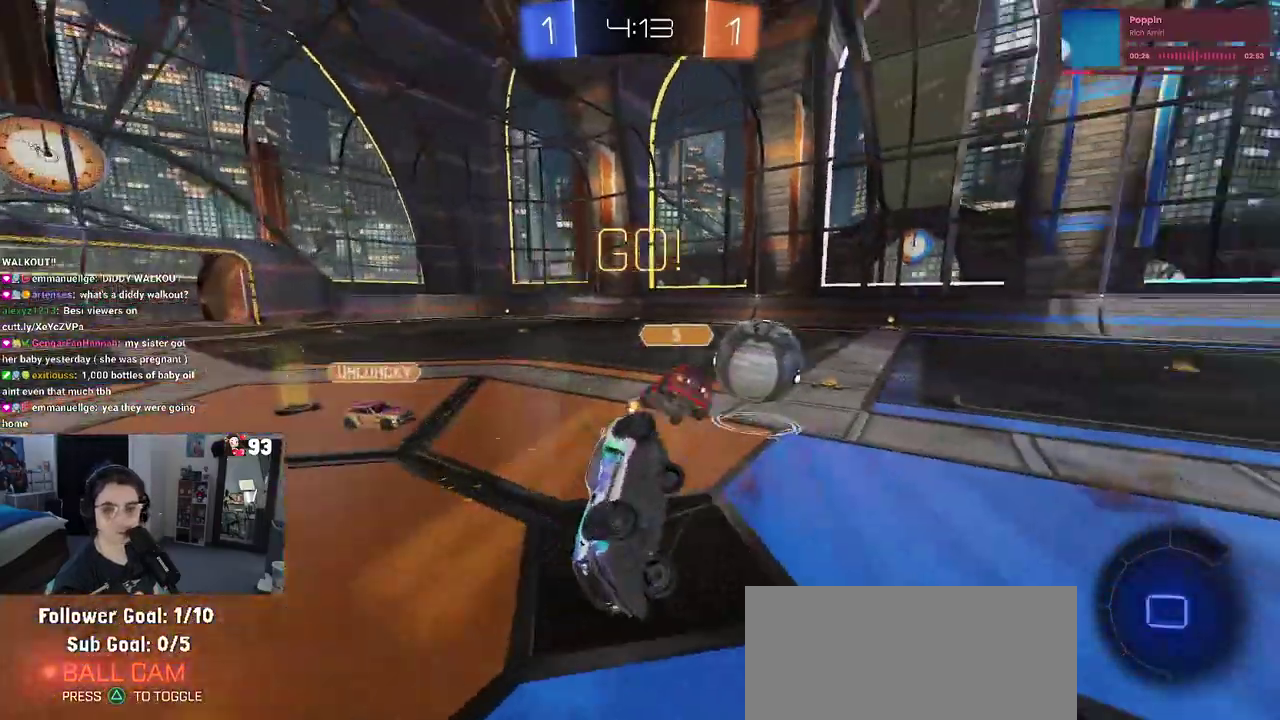
Gameplay with a controller (PlayStation layout); each line is a JSON object with the inputs held at the frame after it. "events" lists button and stick changes between this image and that frame as [ms after this image, input, new state], when the widget could be followed in between. This document gives stick clicks only as held states, not as events. Not read: L1 L2 R1 R2.
{"buttons": ["SQUARE"], "left_stick": "up-right", "right_stick": "center", "events": [[250, "left_stick", "right"], [500, "left_stick", "up-right"]]}
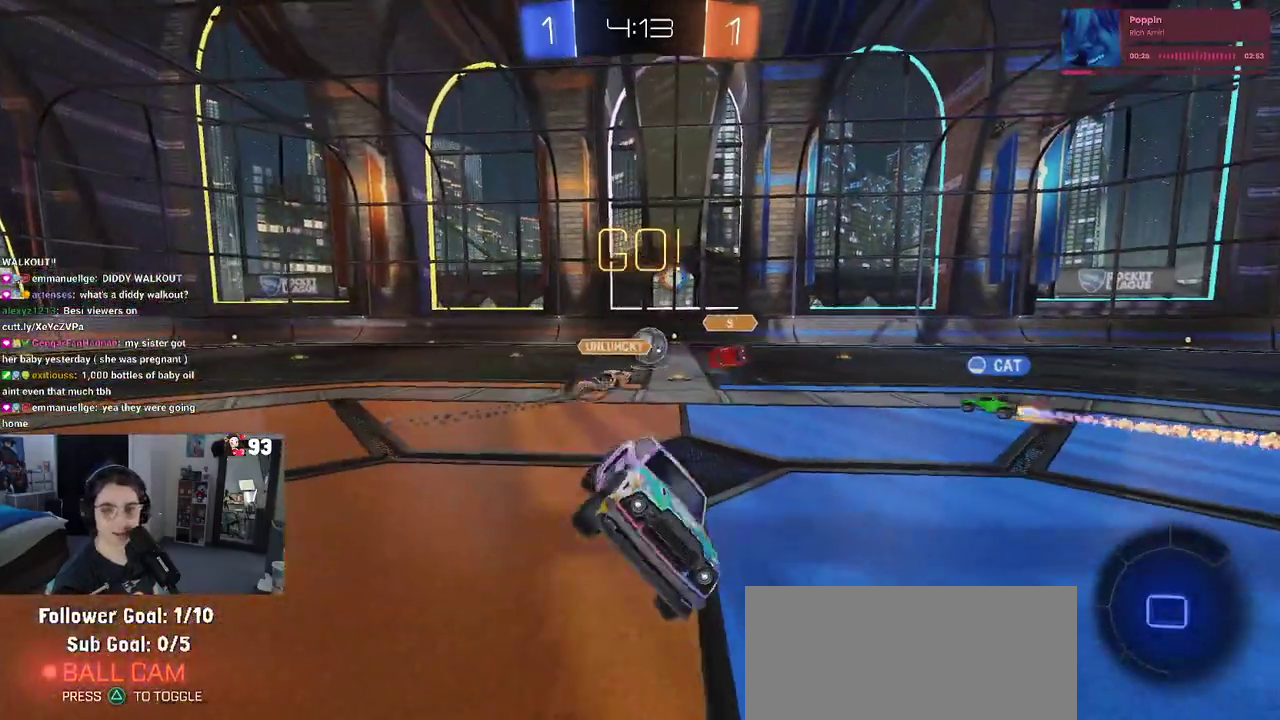
{"buttons": [], "left_stick": "left", "right_stick": "center", "events": [[50, "SQUARE", "up"], [83, "left_stick", "center"], [433, "left_stick", "left"]]}
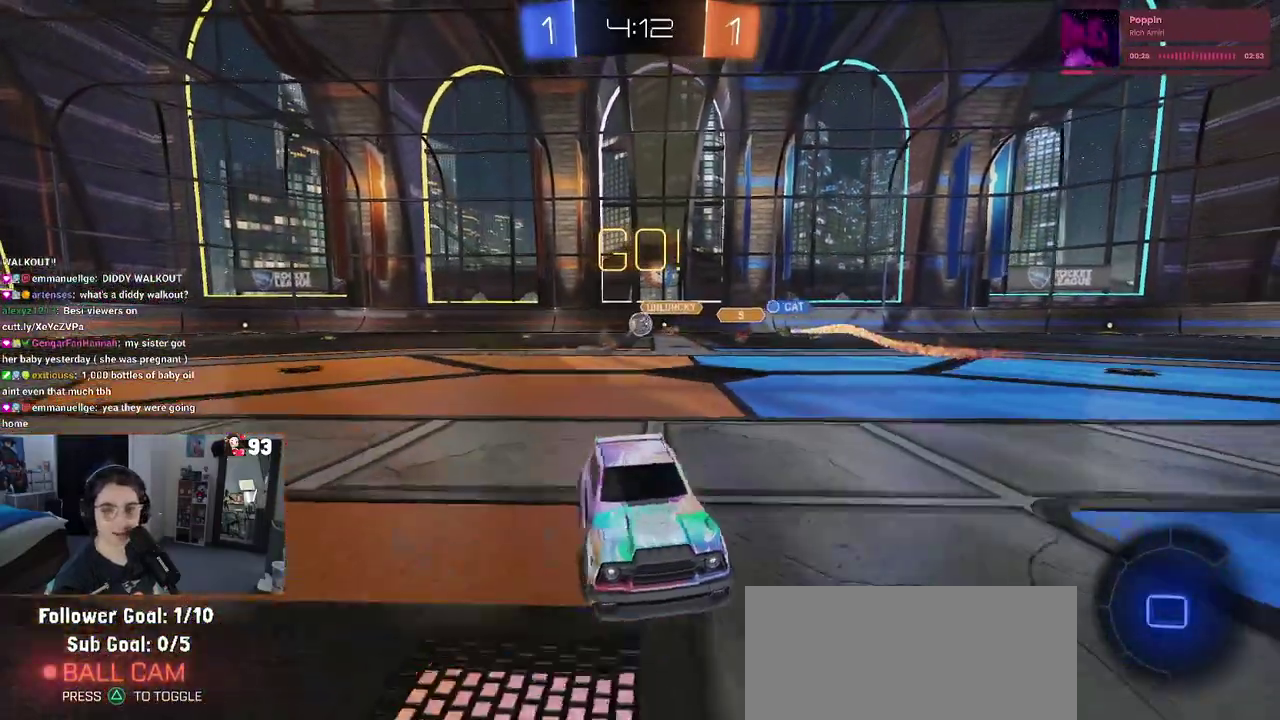
{"buttons": [], "left_stick": "center", "right_stick": "center", "events": [[133, "left_stick", "center"]]}
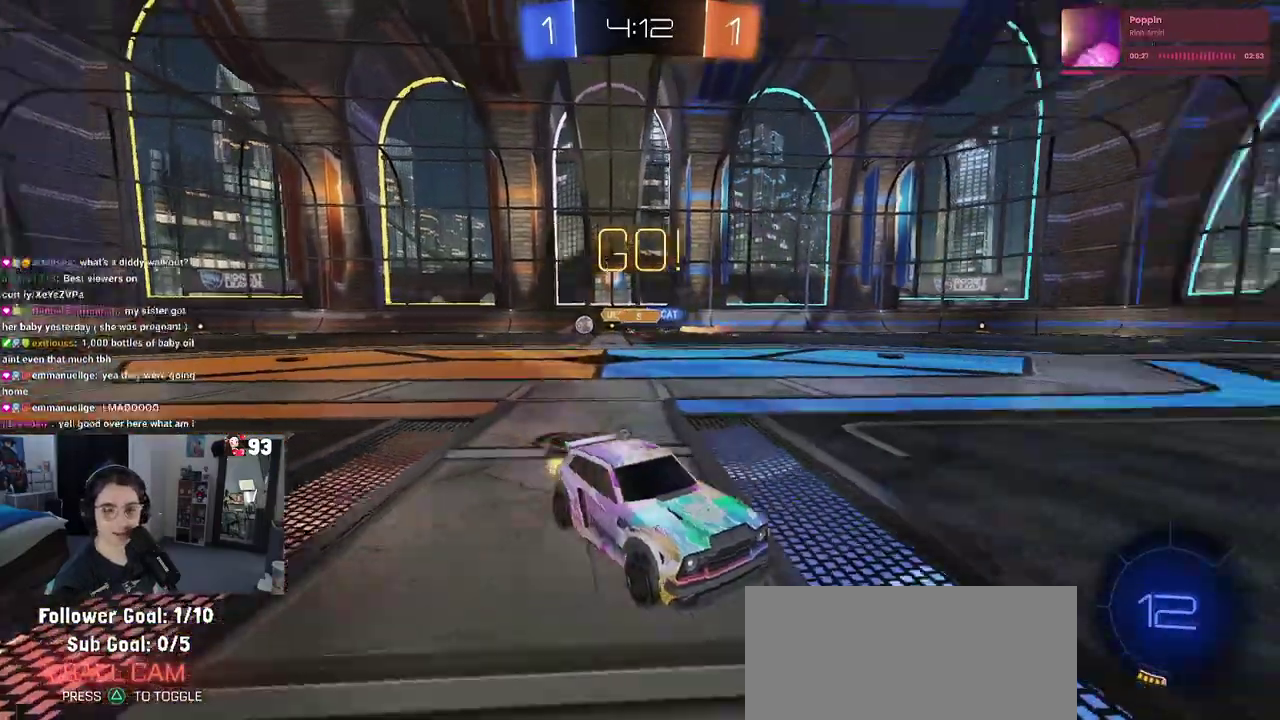
{"buttons": [], "left_stick": "center", "right_stick": "center", "events": [[17, "TRIANGLE", "down"], [50, "left_stick", "left"], [117, "TRIANGLE", "up"], [233, "left_stick", "center"]]}
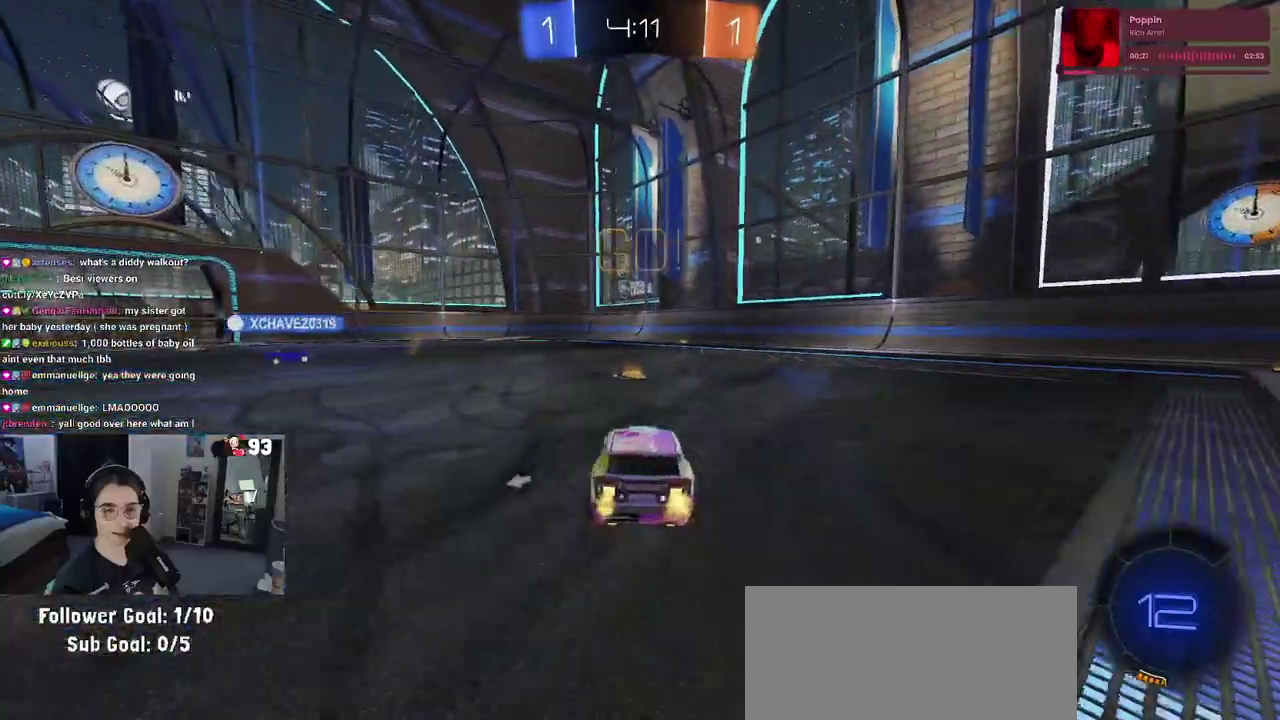
{"buttons": ["SQUARE"], "left_stick": "down", "right_stick": "center"}
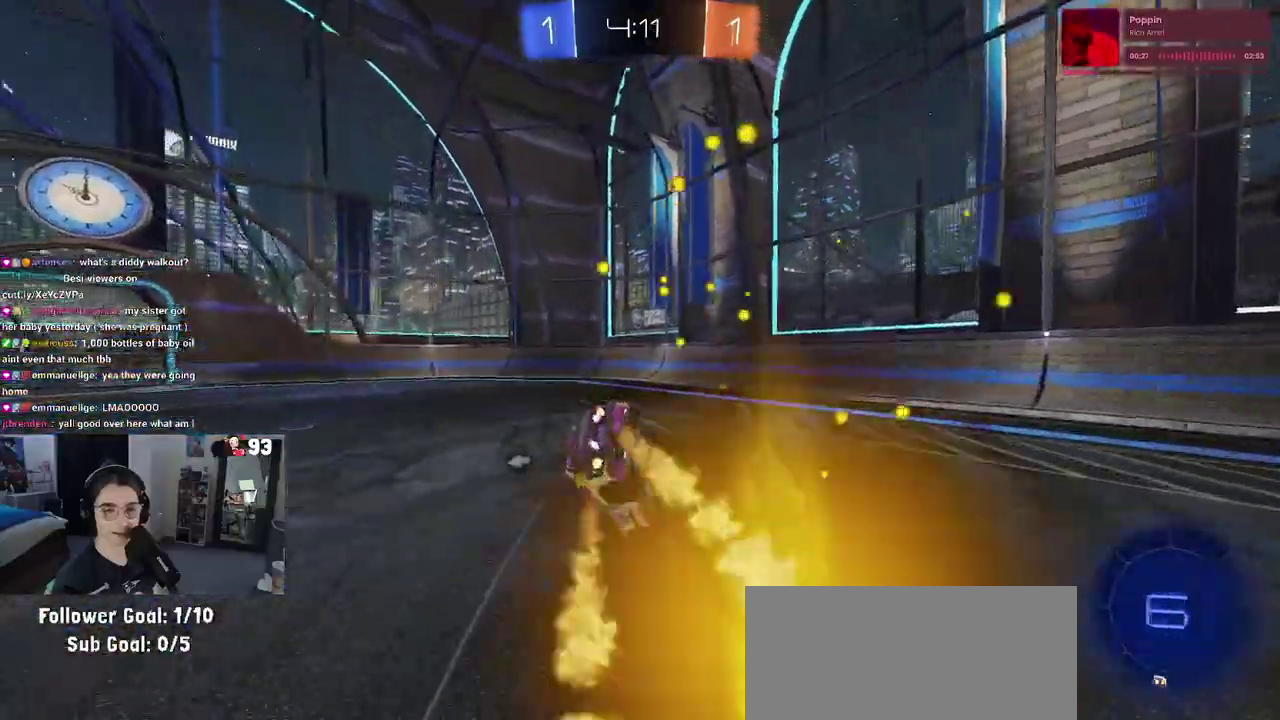
{"buttons": ["SQUARE"], "left_stick": "down-left", "right_stick": "center"}
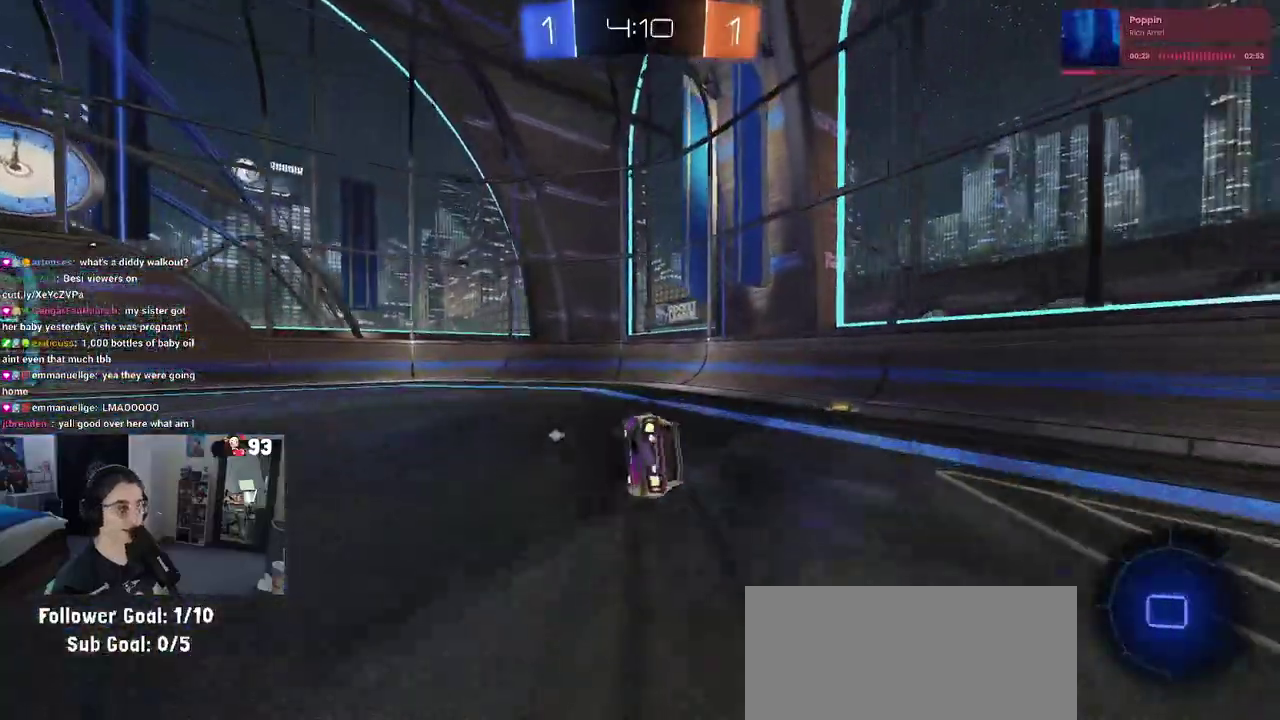
{"buttons": [], "left_stick": "left", "right_stick": "center"}
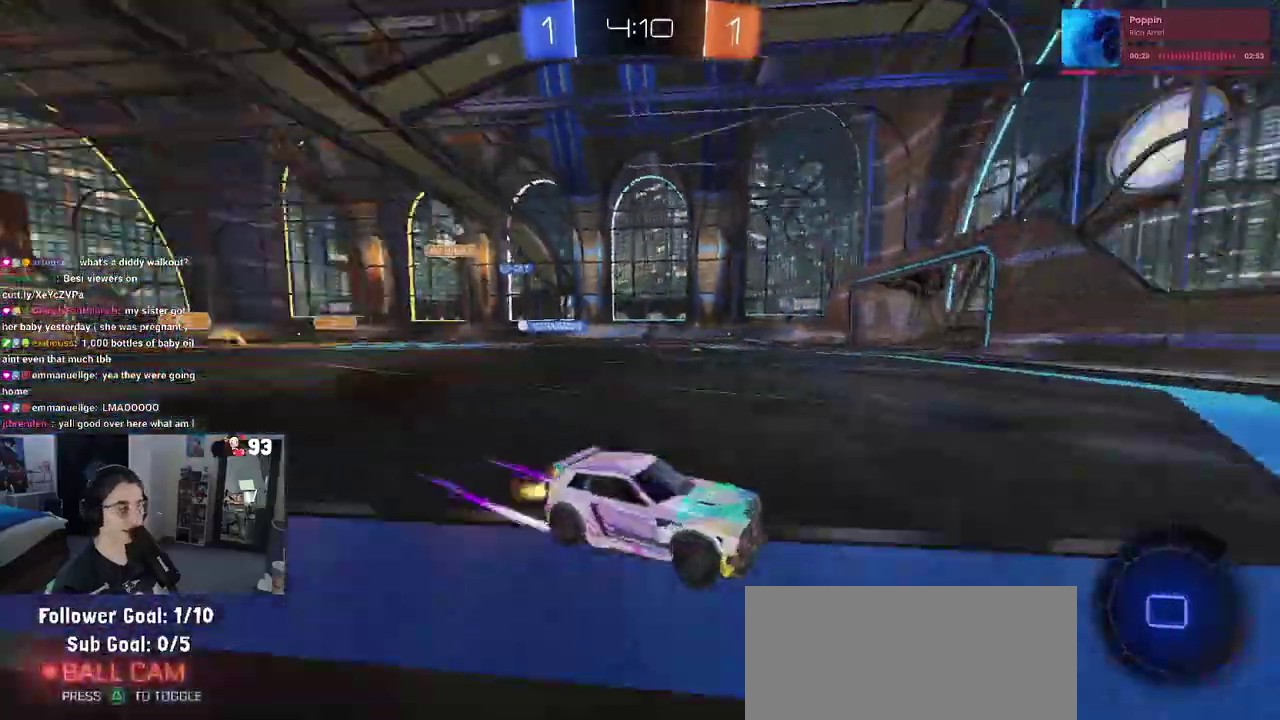
{"buttons": [], "left_stick": "left", "right_stick": "center", "events": [[183, "SQUARE", "down"], [283, "SQUARE", "up"]]}
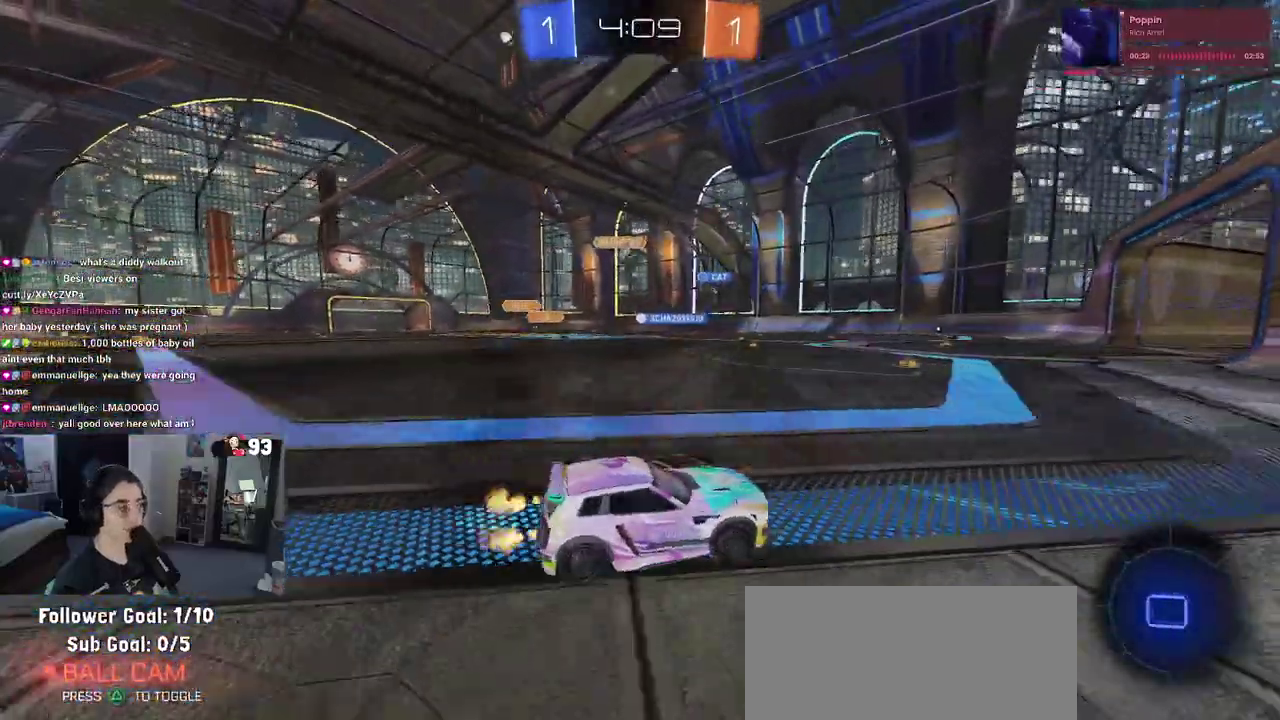
{"buttons": [], "left_stick": "center", "right_stick": "center", "events": [[367, "left_stick", "center"]]}
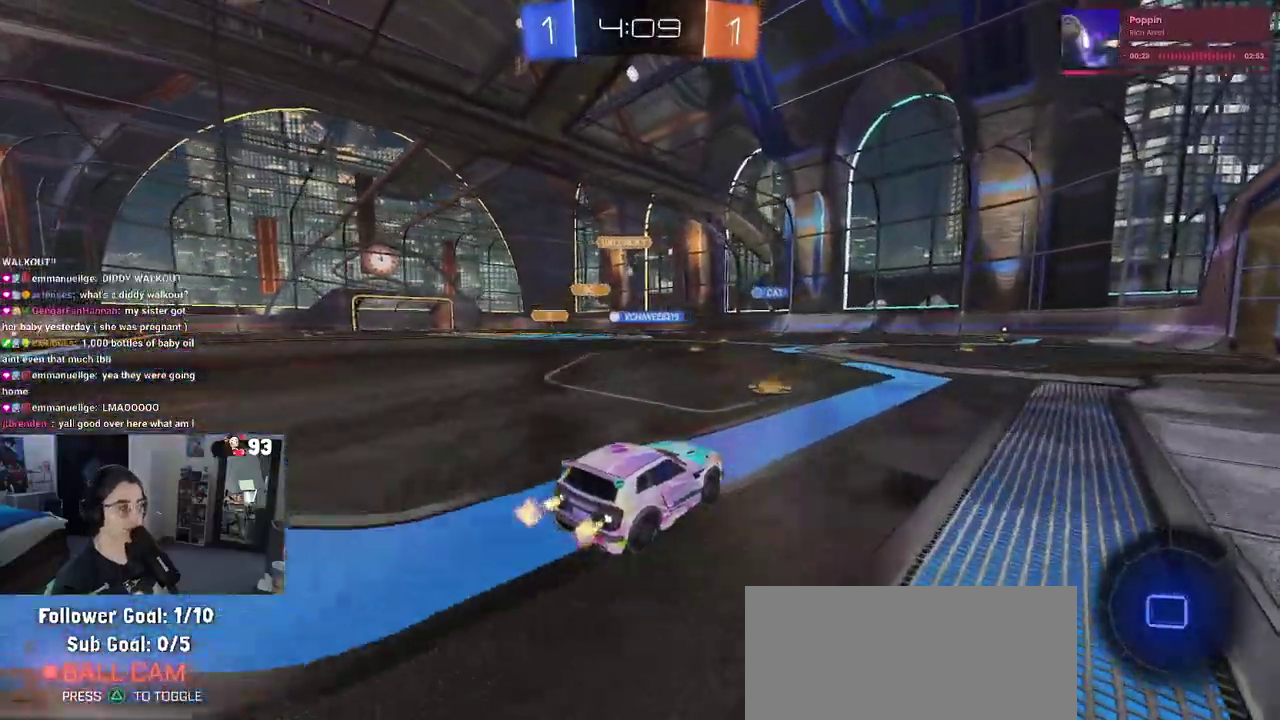
{"buttons": [], "left_stick": "center", "right_stick": "center", "events": [[17, "left_stick", "left"], [400, "left_stick", "center"]]}
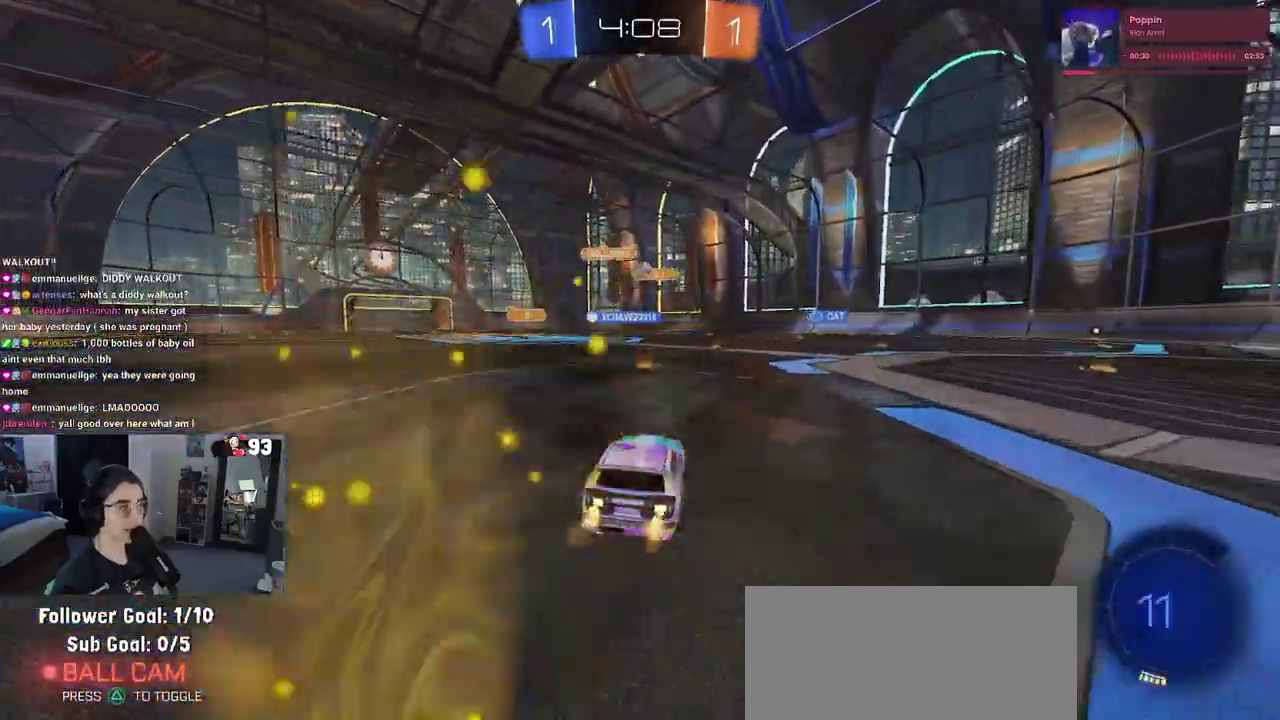
{"buttons": [], "left_stick": "center", "right_stick": "center", "events": [[133, "left_stick", "left"], [233, "left_stick", "center"], [350, "SQUARE", "down"], [450, "SQUARE", "up"]]}
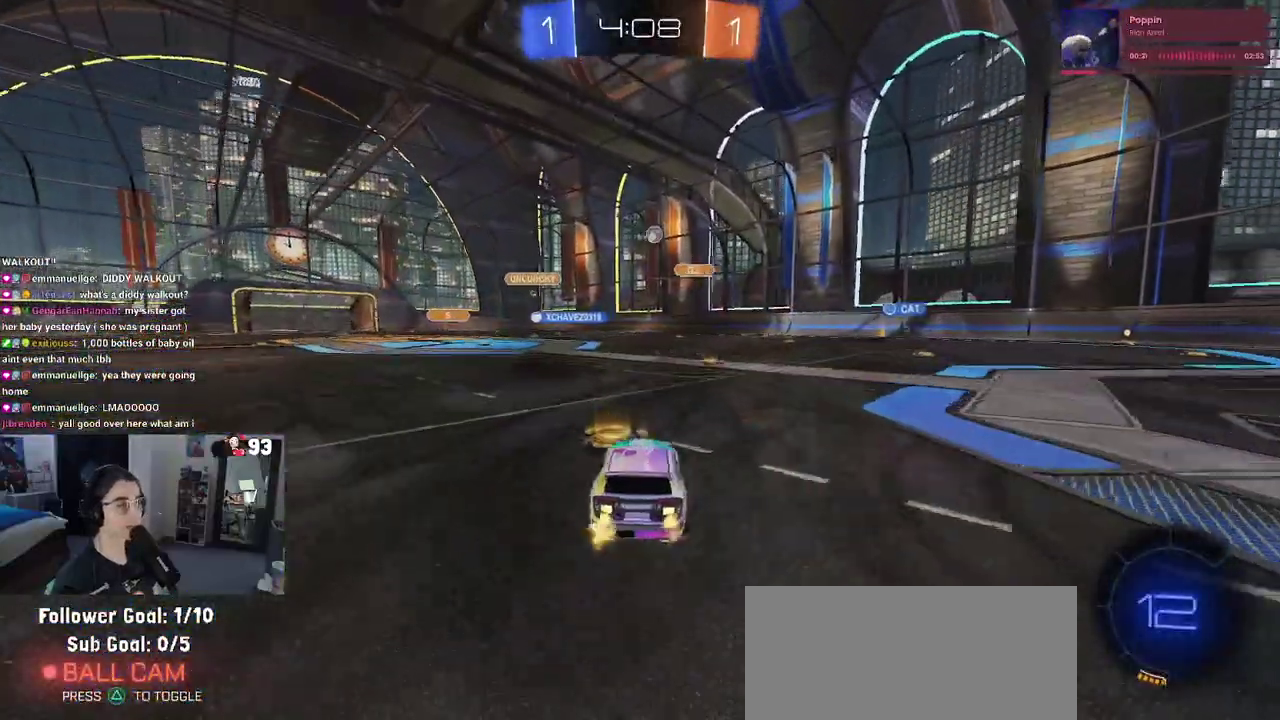
{"buttons": [], "left_stick": "center", "right_stick": "center", "events": [[283, "left_stick", "right"], [317, "SQUARE", "down"], [383, "SQUARE", "up"], [450, "left_stick", "center"]]}
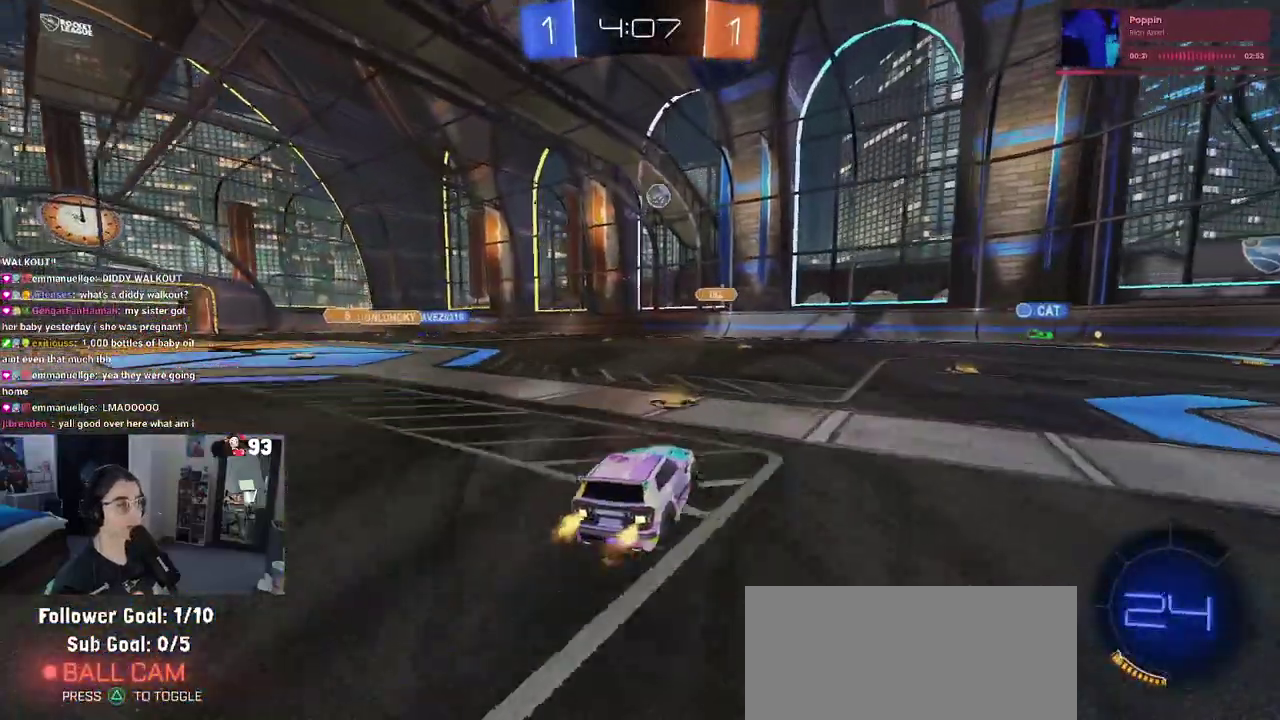
{"buttons": [], "left_stick": "center", "right_stick": "center", "events": [[117, "left_stick", "right"], [483, "left_stick", "center"]]}
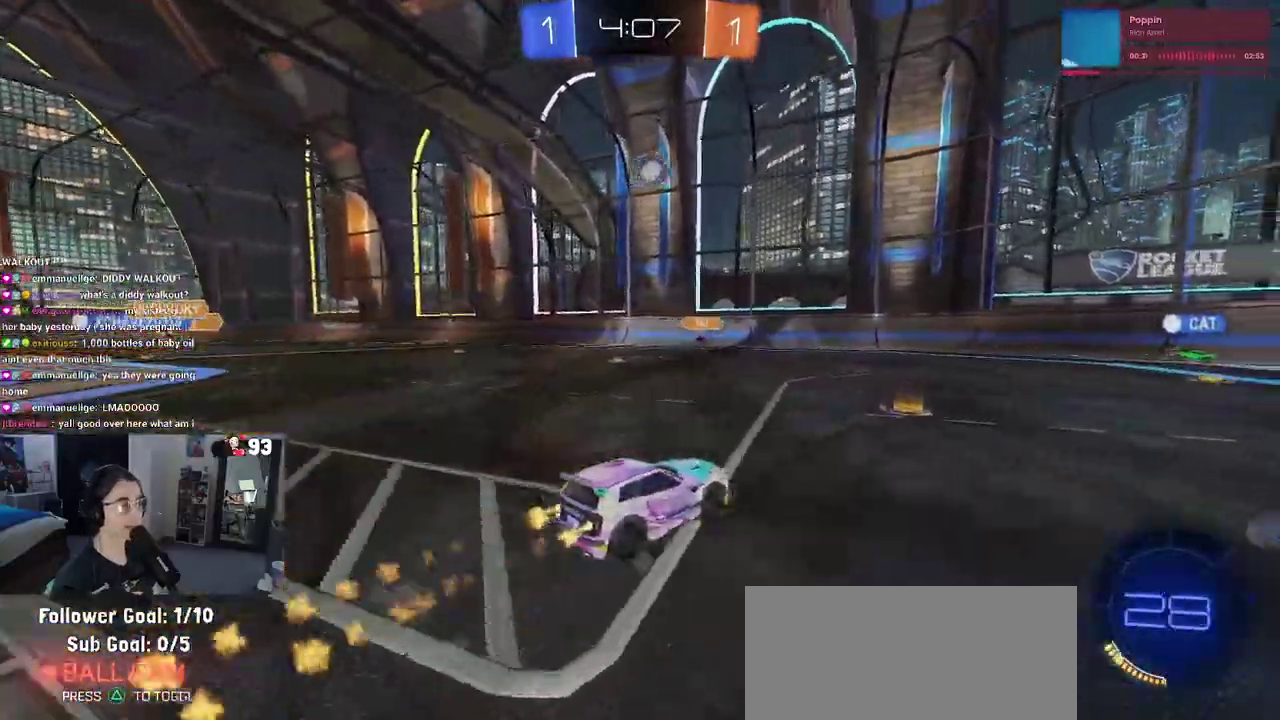
{"buttons": ["CROSS"], "left_stick": "down-left", "right_stick": "center", "events": [[400, "left_stick", "left"], [450, "left_stick", "down-left"], [500, "CROSS", "down"]]}
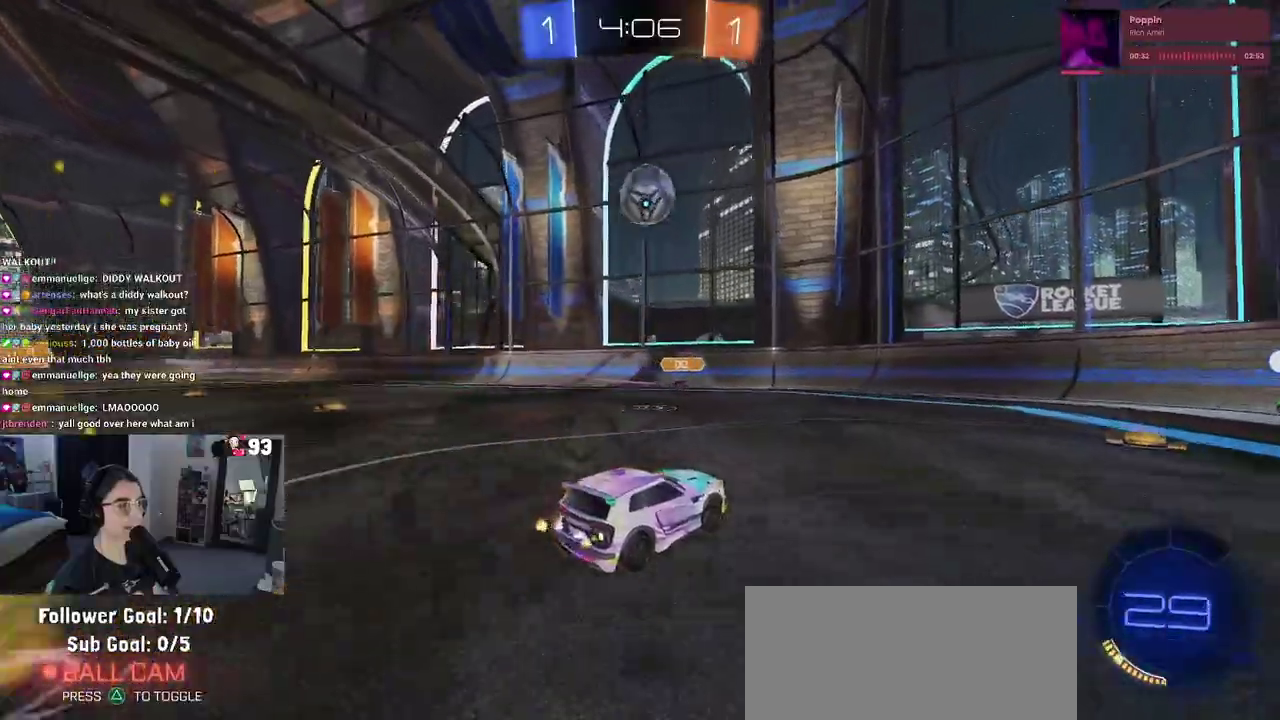
{"buttons": ["CROSS"], "left_stick": "up-right", "right_stick": "center", "events": [[83, "left_stick", "down"], [167, "left_stick", "center"], [217, "CROSS", "up"], [333, "left_stick", "up-right"], [450, "CROSS", "down"]]}
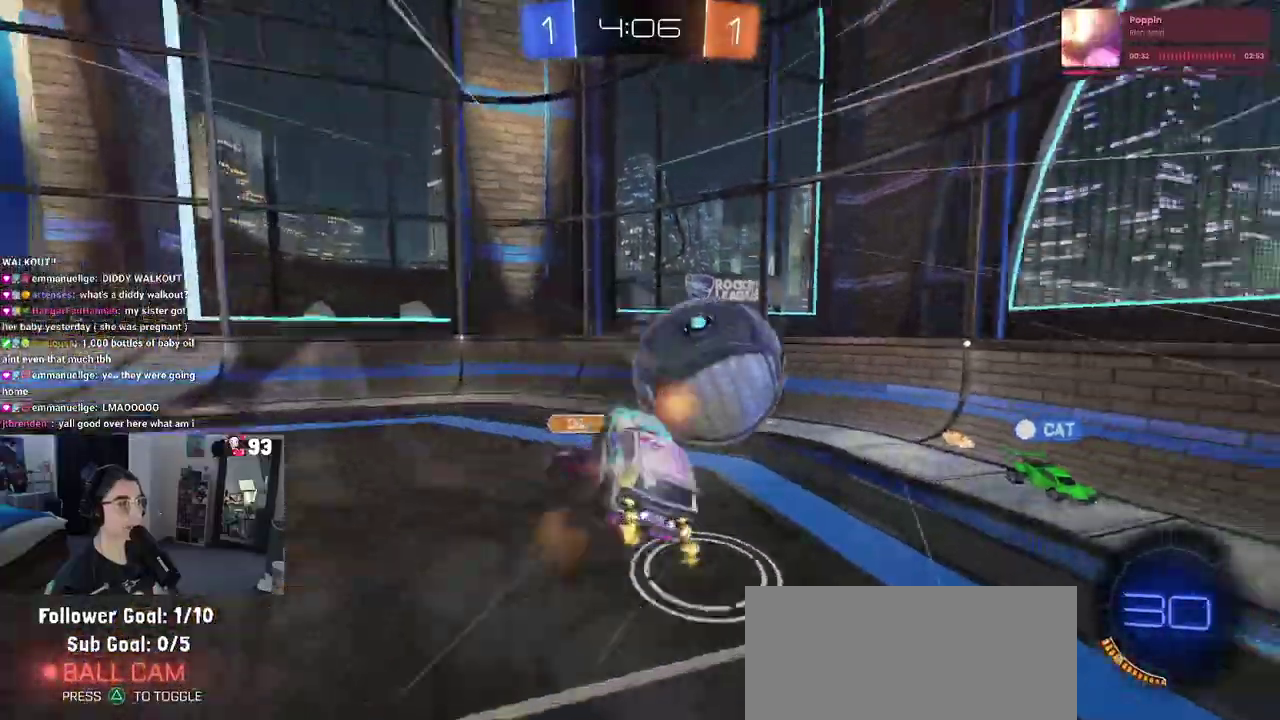
{"buttons": [], "left_stick": "center", "right_stick": "center", "events": [[100, "CROSS", "up"], [183, "left_stick", "center"]]}